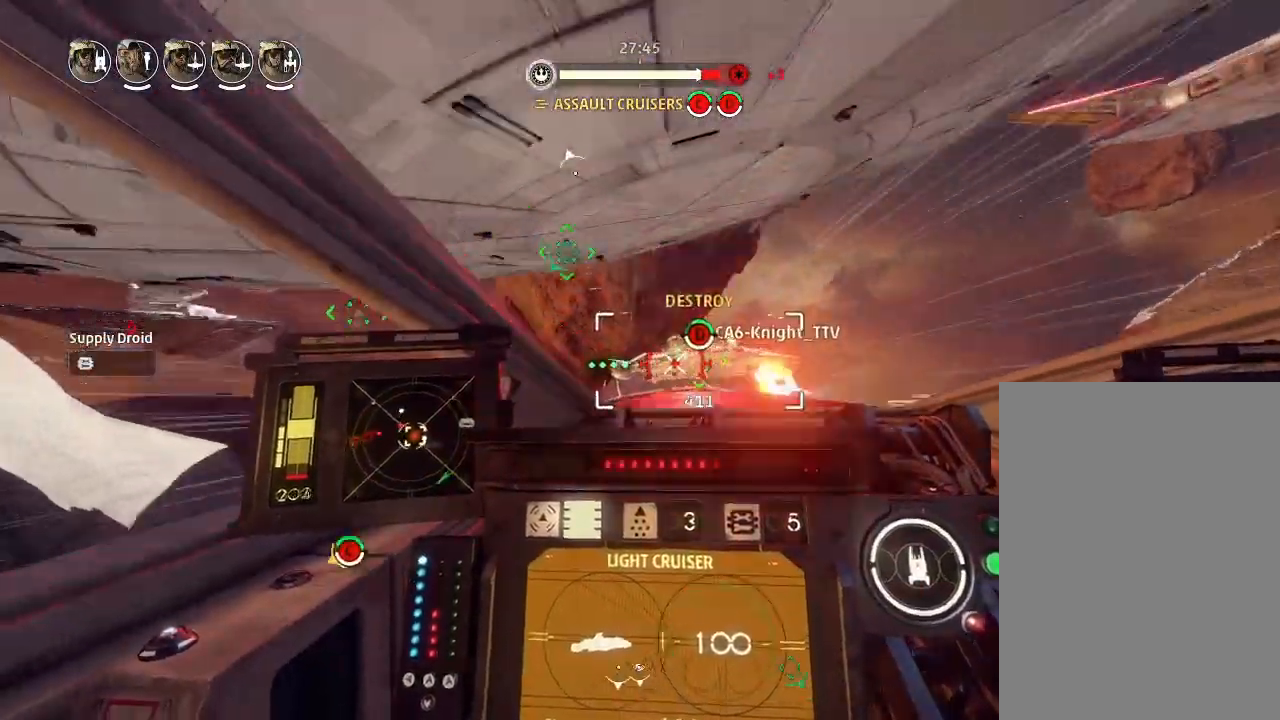
Gameplay with keyboard and mouse; each line is a JSON object with the keys held at the frame after it. "events" lists presses ("down") and releases ("up") of "acknowledge", "ai", "boost", "chaff", "drift", "engines", "escape", "left", "objective", "ping", "regroup", "right", "shields", "shields2", "squad", "tab", "target", "telesystem", "weapons", "weapons2" and "weapons3" between this image and that frame as [ms after this image, input, new state], when the widget could be followed in between. No other keys are recorded. Mouse buttons are not recorded. Key names are as the overlay labels them; some are game actions (e.g. jump) rather than physical keys. Not read: mouse_move.
{"keys": ["drift"], "events": []}
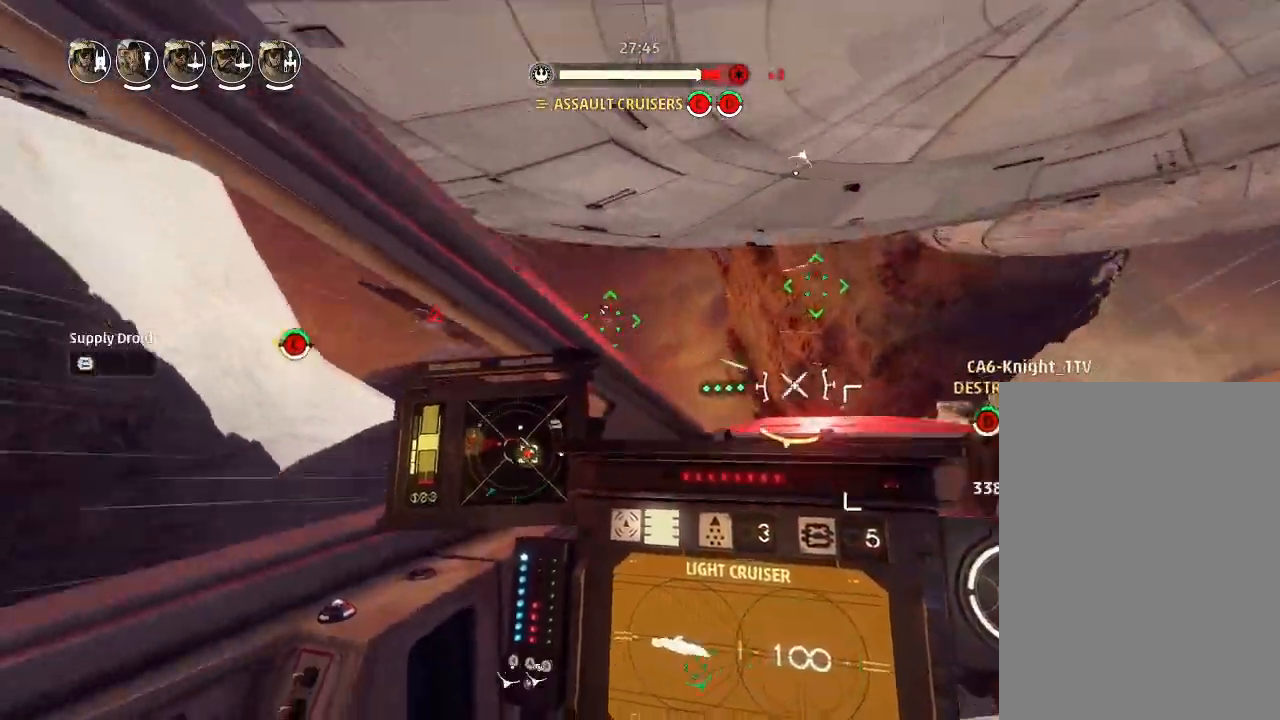
{"keys": ["drift"], "events": [[67, "weapons2", "down"], [100, "drift", "up"], [200, "boost", "down"], [200, "shields2", "down"], [300, "drift", "down"], [333, "weapons2", "up"], [367, "shields2", "up"], [400, "boost", "up"]]}
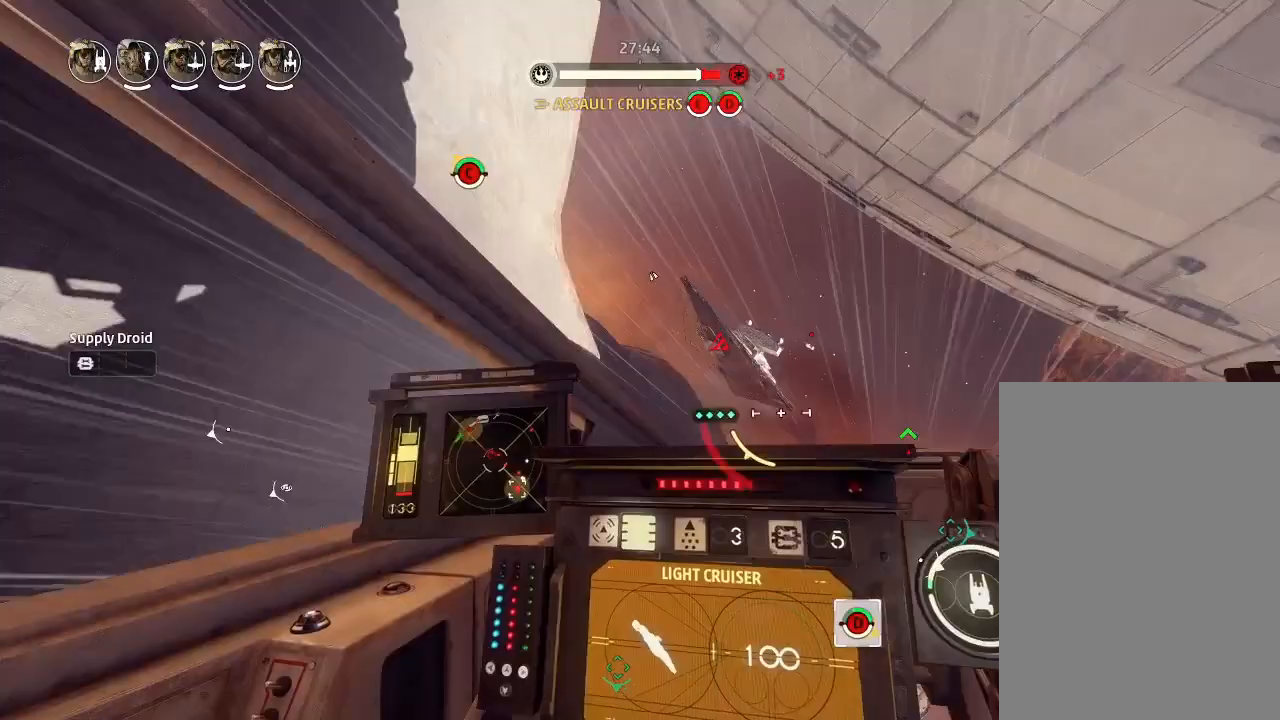
{"keys": ["drift", "engines"], "events": [[33, "drift", "up"], [200, "drift", "down"], [267, "weapons", "down"], [400, "engines", "down"], [400, "weapons", "up"]]}
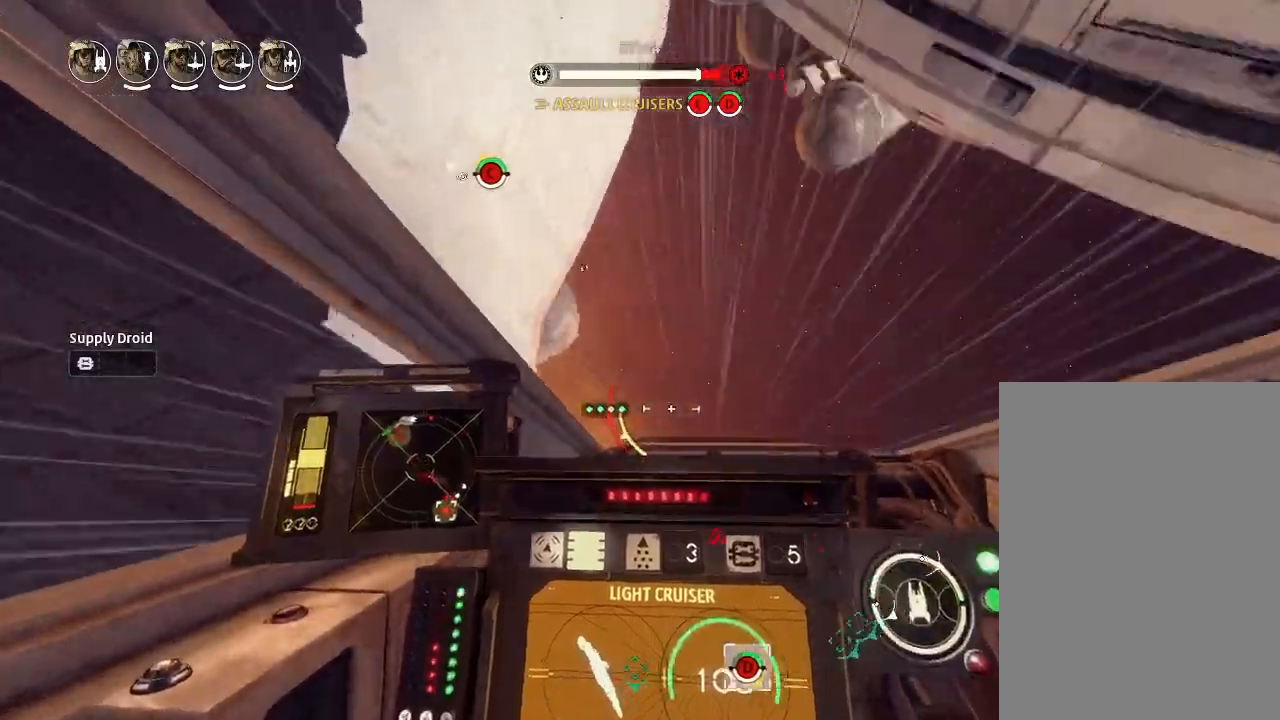
{"keys": ["drift"], "events": [[133, "engines", "up"]]}
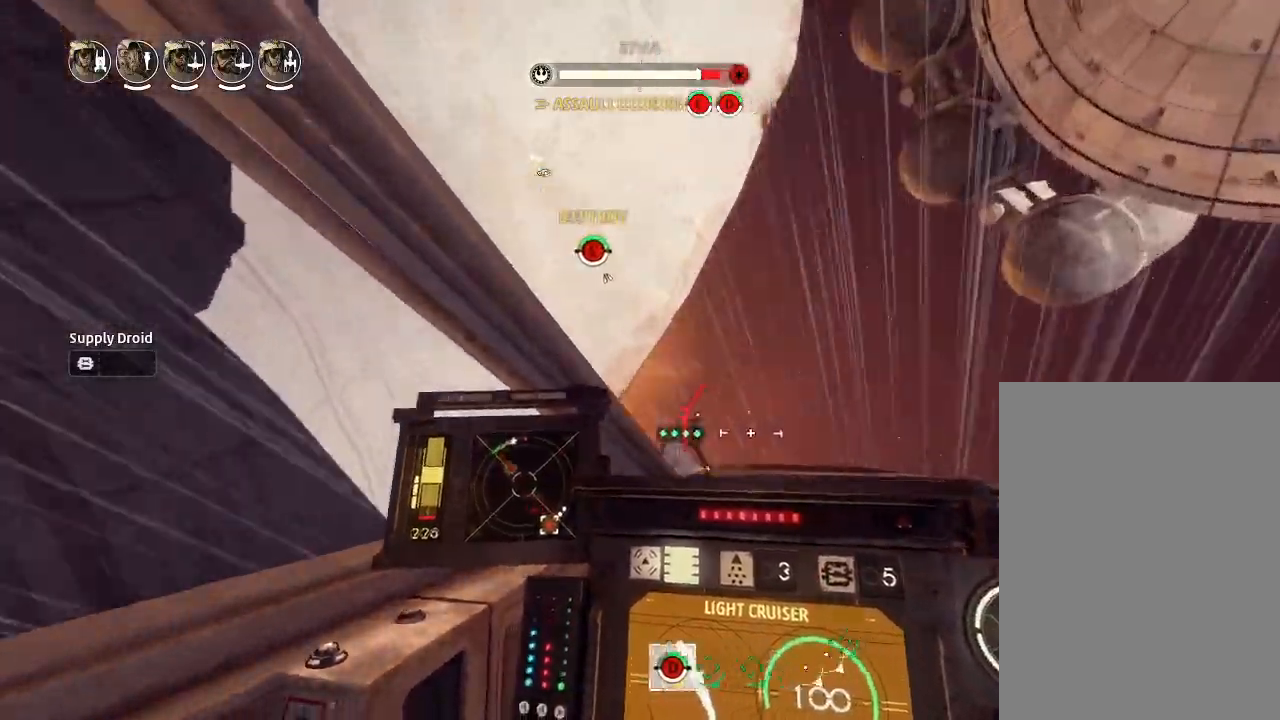
{"keys": ["drift"], "events": []}
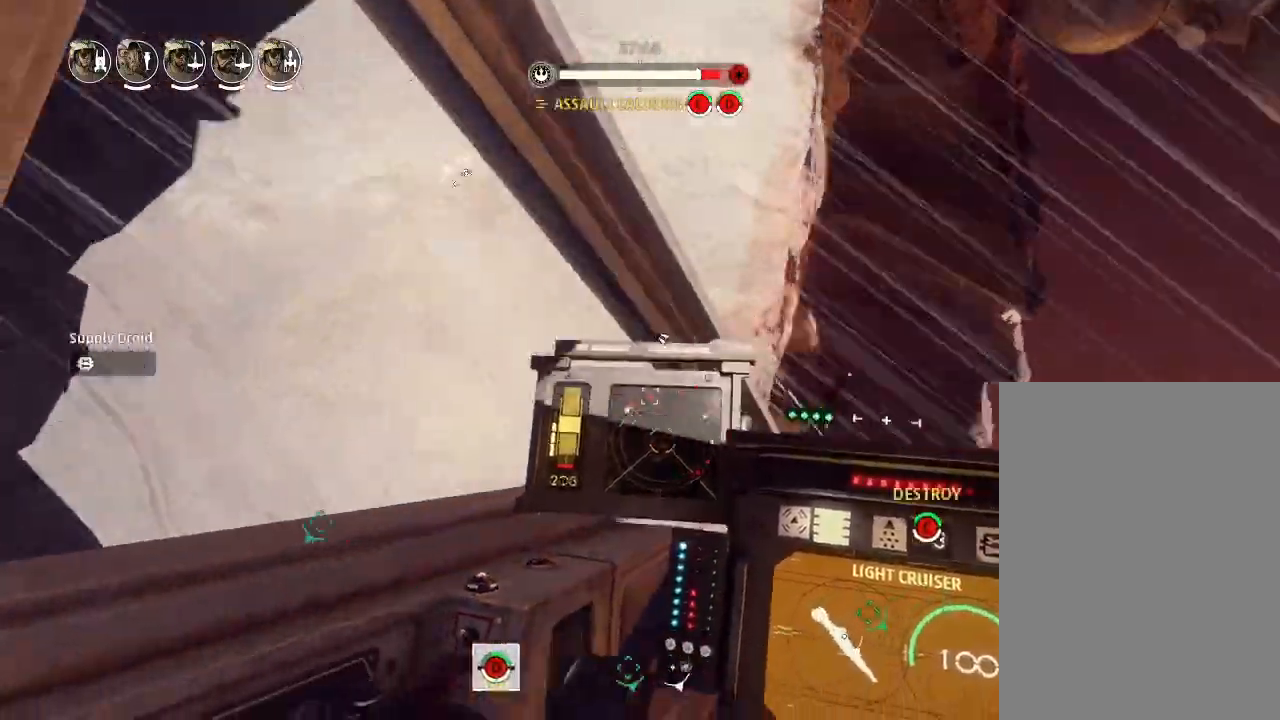
{"keys": ["drift"], "events": [[33, "drift", "up"], [100, "weapons2", "down"], [133, "boost", "down"], [167, "shields2", "down"], [233, "drift", "down"], [233, "weapons2", "up"], [267, "shields2", "up"], [300, "boost", "up"]]}
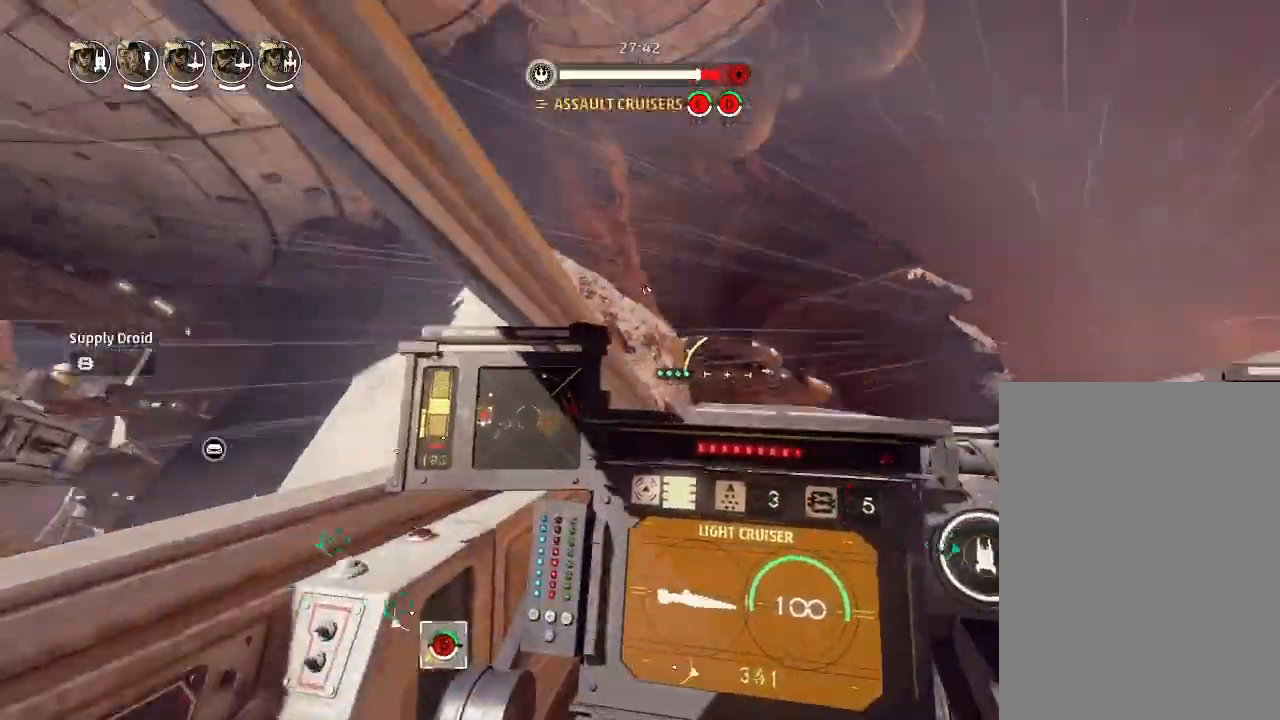
{"keys": [], "events": [[500, "drift", "up"]]}
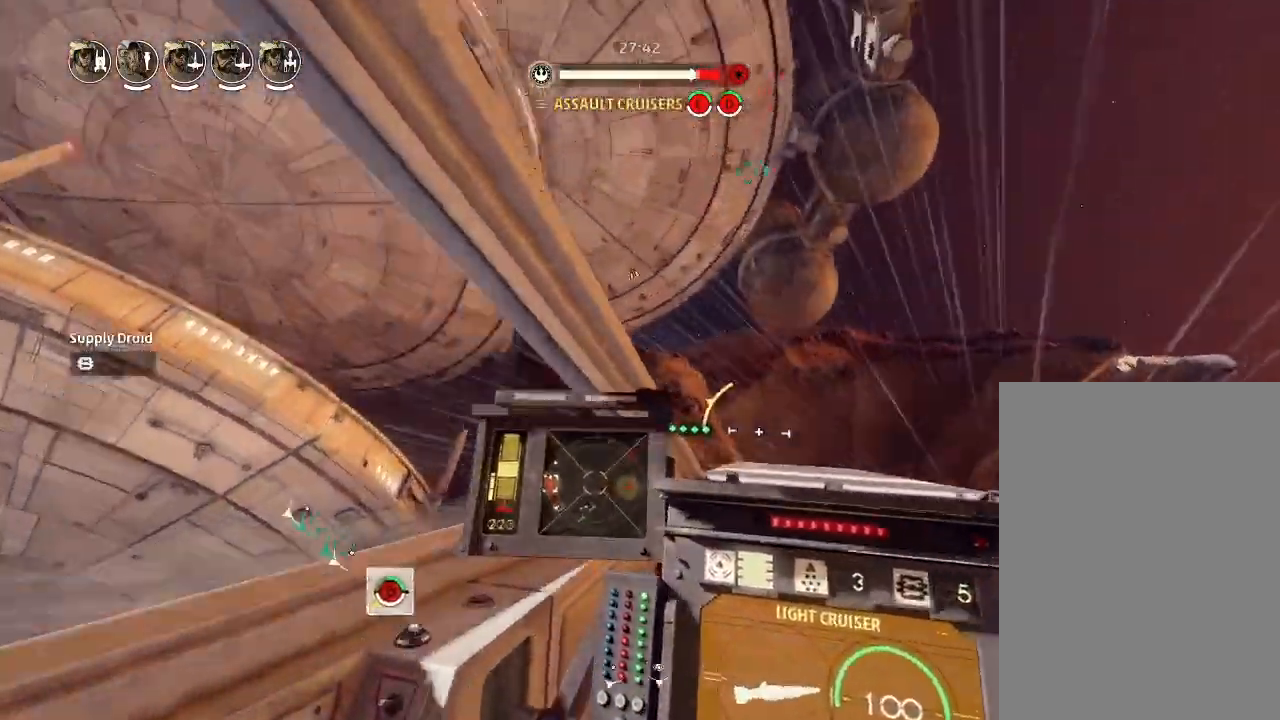
{"keys": [], "events": [[167, "drift", "down"], [500, "drift", "up"]]}
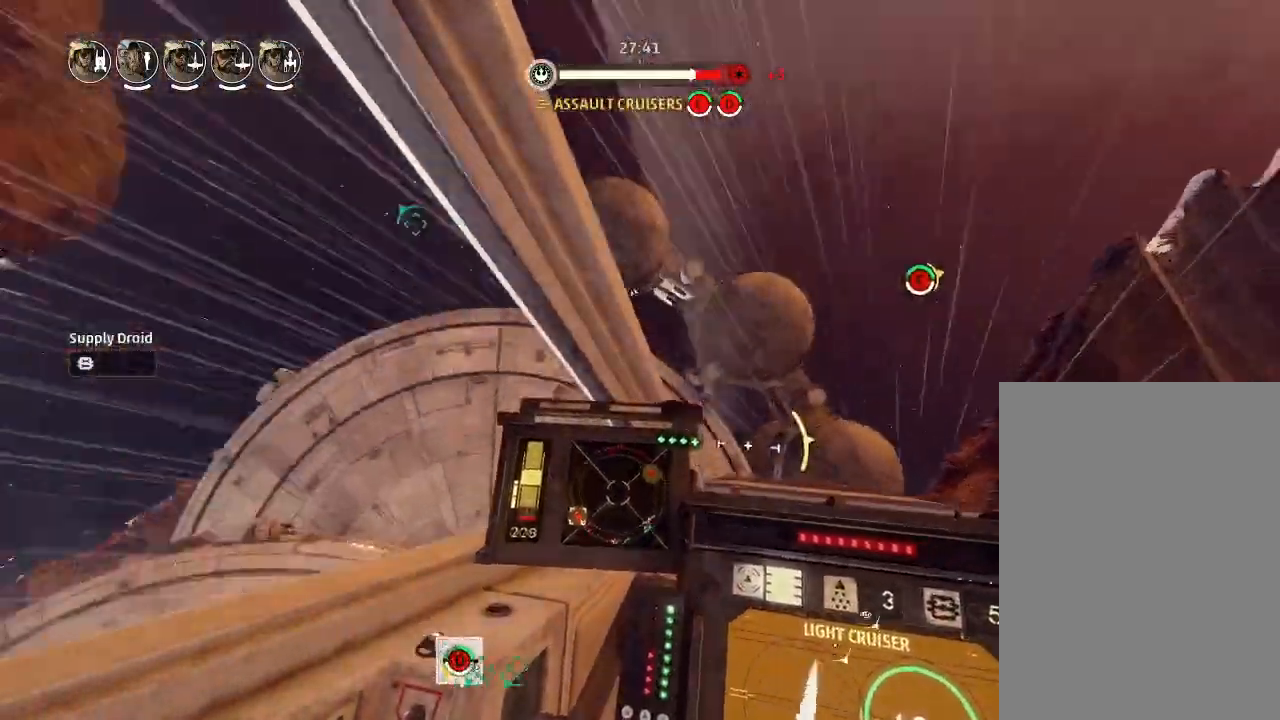
{"keys": [], "events": [[100, "drift", "down"], [367, "drift", "up"]]}
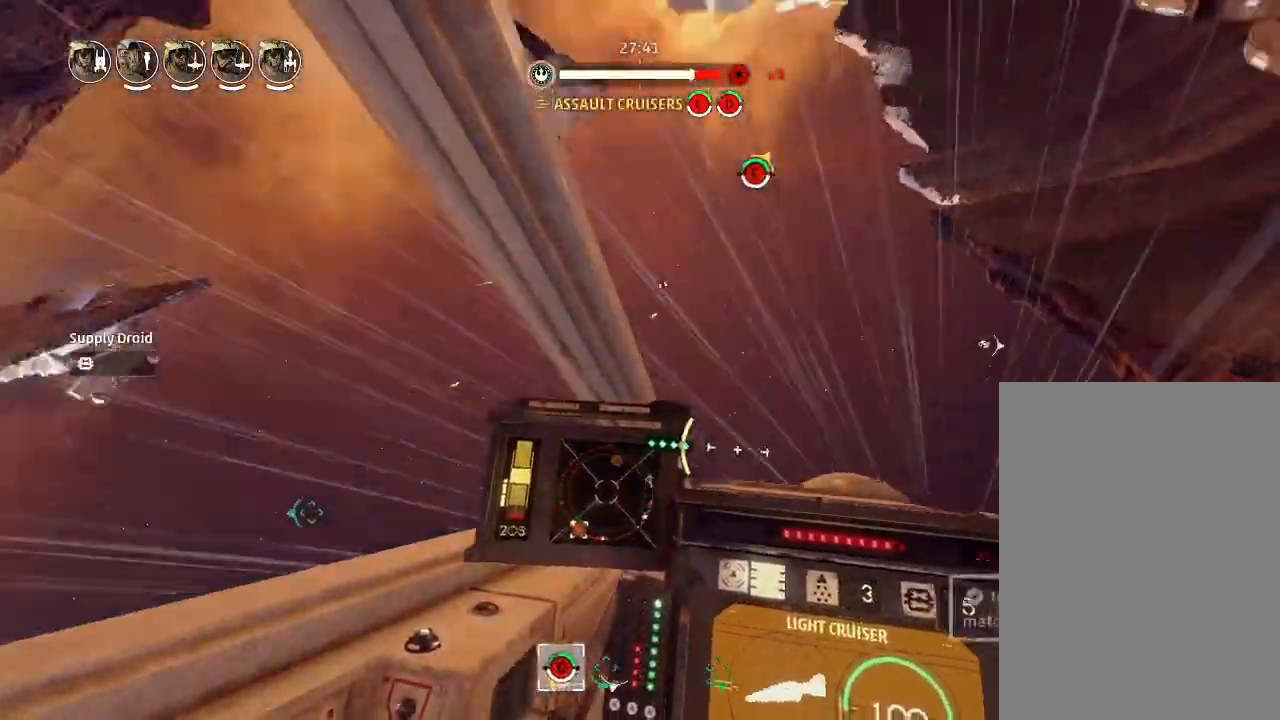
{"keys": ["drift"], "events": [[33, "weapons2", "down"], [67, "boost", "down"], [133, "shields2", "down"], [200, "drift", "down"], [200, "weapons2", "up"], [233, "boost", "up"], [233, "shields2", "up"]]}
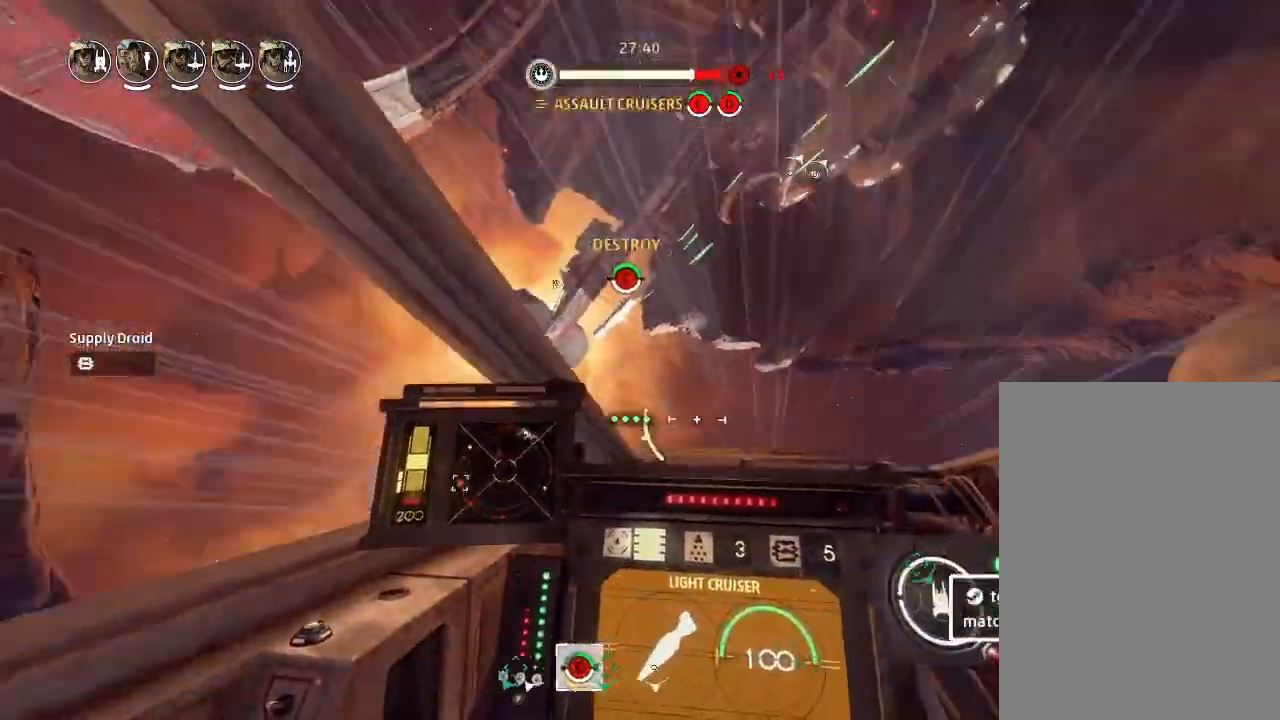
{"keys": ["drift", "engines"], "events": [[67, "drift", "up"], [233, "drift", "down"], [300, "weapons", "down"], [433, "engines", "down"], [467, "weapons", "up"]]}
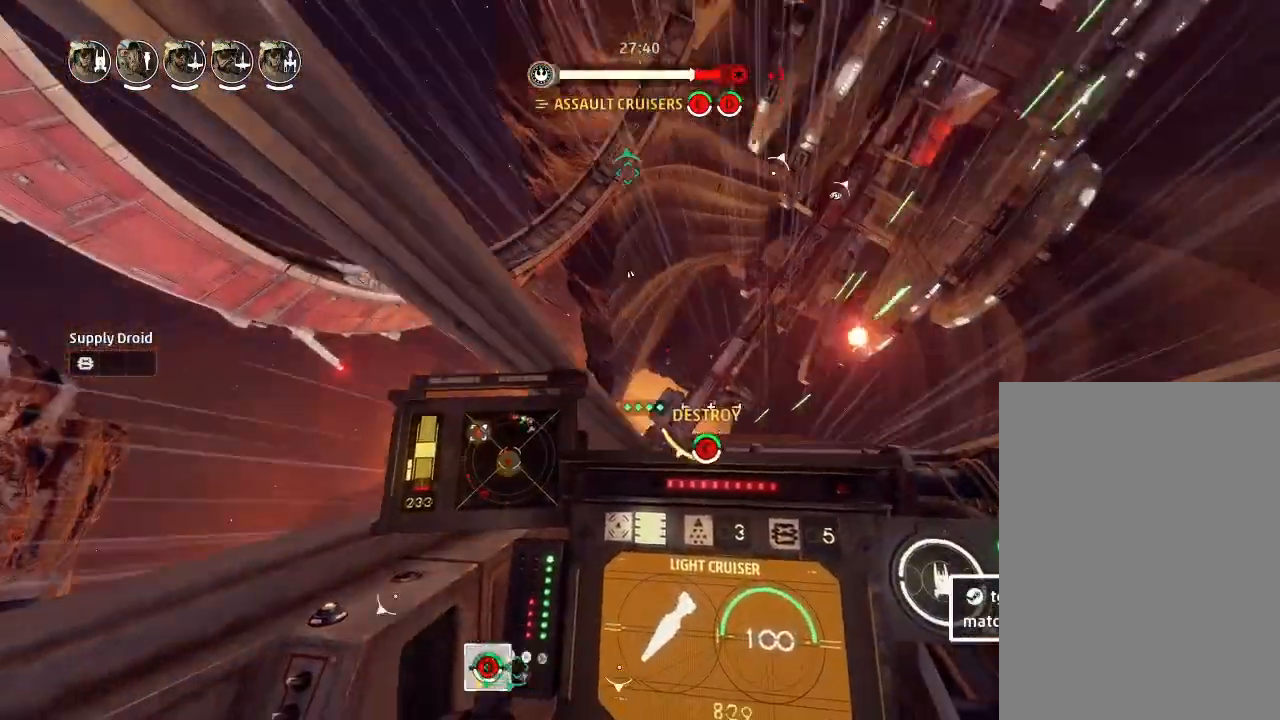
{"keys": ["drift"], "events": [[100, "engines", "up"]]}
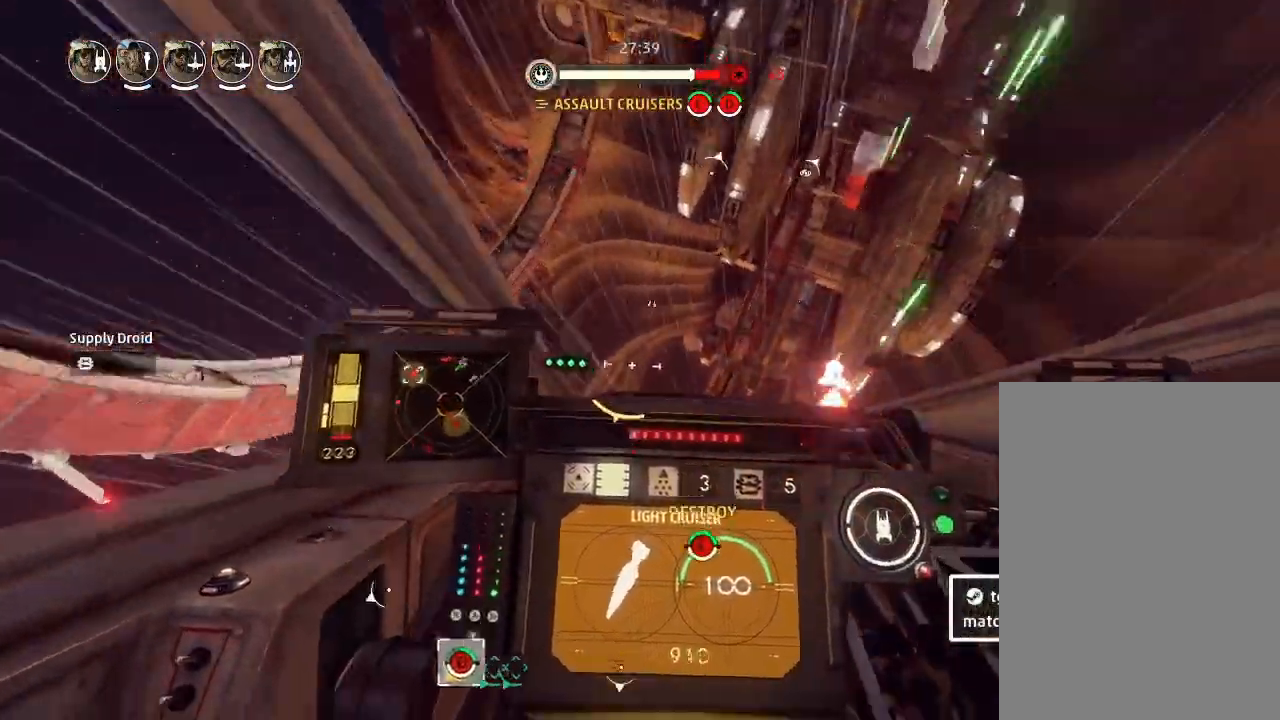
{"keys": ["drift"], "events": []}
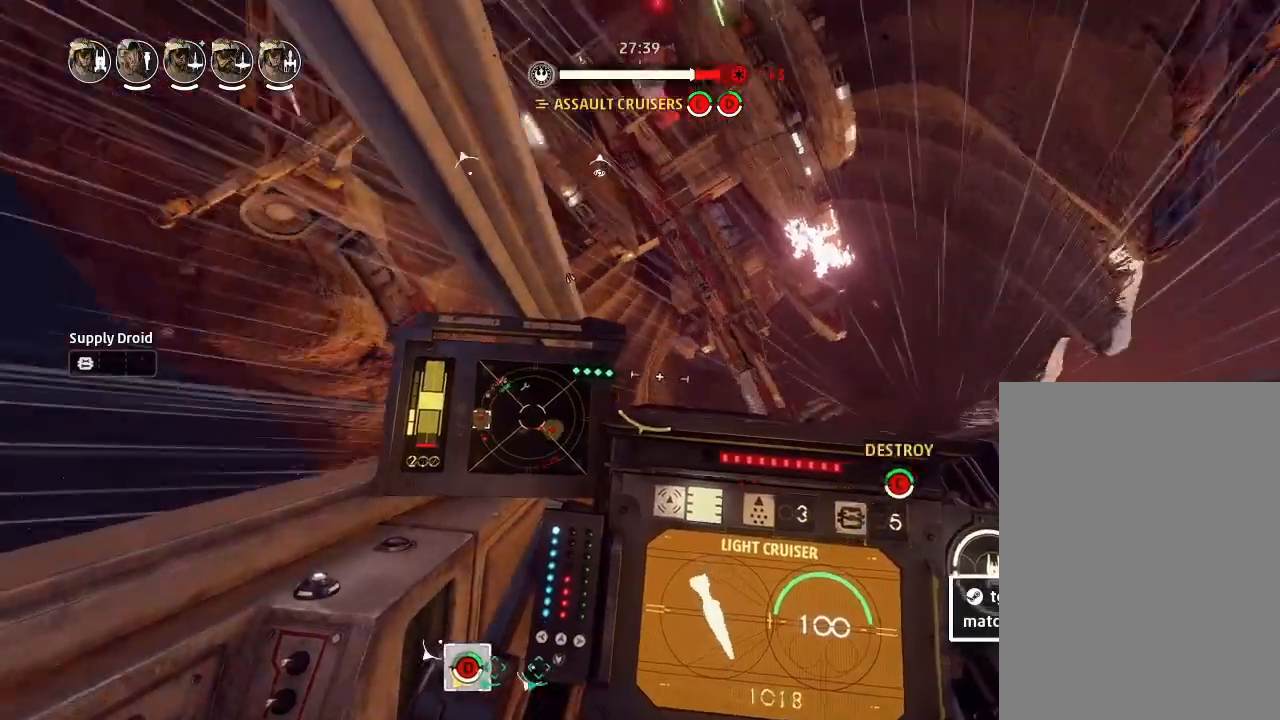
{"keys": ["boost", "drift", "shields2"], "events": [[167, "drift", "up"], [233, "weapons2", "down"], [333, "boost", "down"], [367, "shields2", "down"], [400, "weapons2", "up"], [433, "drift", "down"], [467, "boost", "up"], [500, "boost", "down"]]}
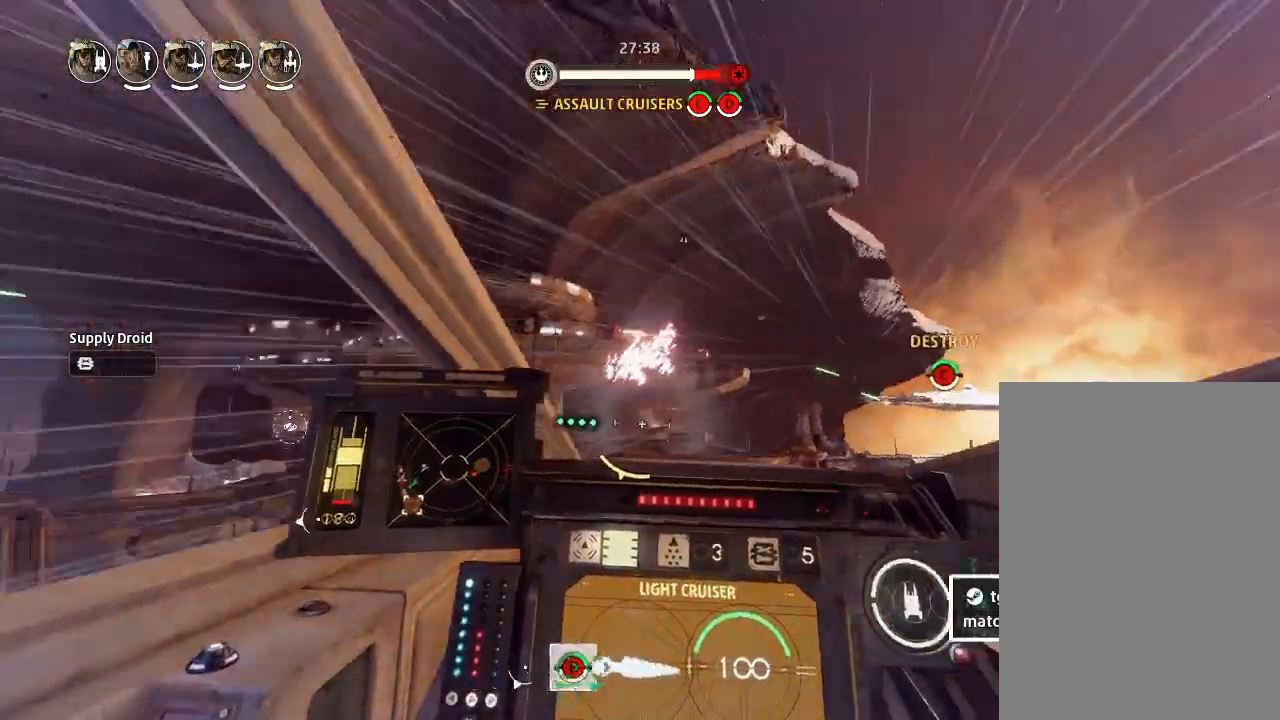
{"keys": ["drift", "engines", "weapons", "weapons3"], "events": [[33, "boost", "up"], [33, "shields2", "up"], [133, "drift", "up"], [367, "drift", "down"], [433, "weapons", "down"], [500, "engines", "down"], [500, "weapons3", "down"]]}
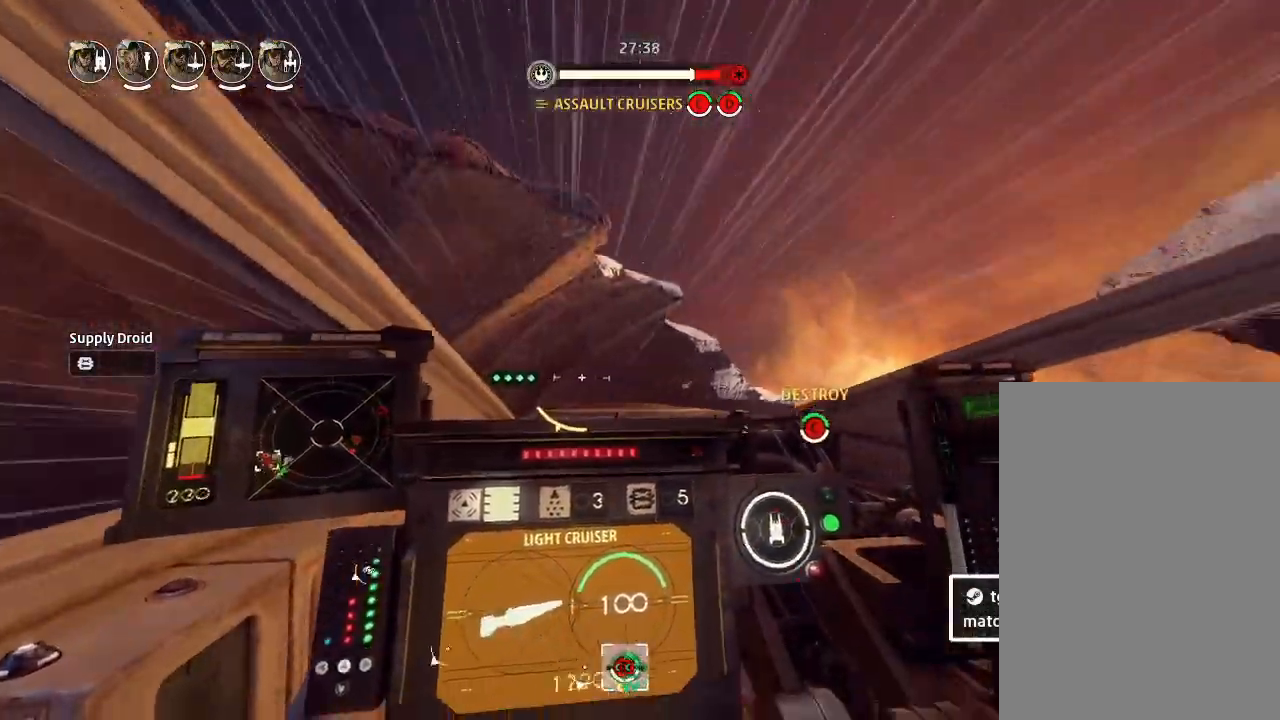
{"keys": ["drift"], "events": [[33, "weapons", "up"], [67, "weapons3", "up"], [100, "engines", "up"]]}
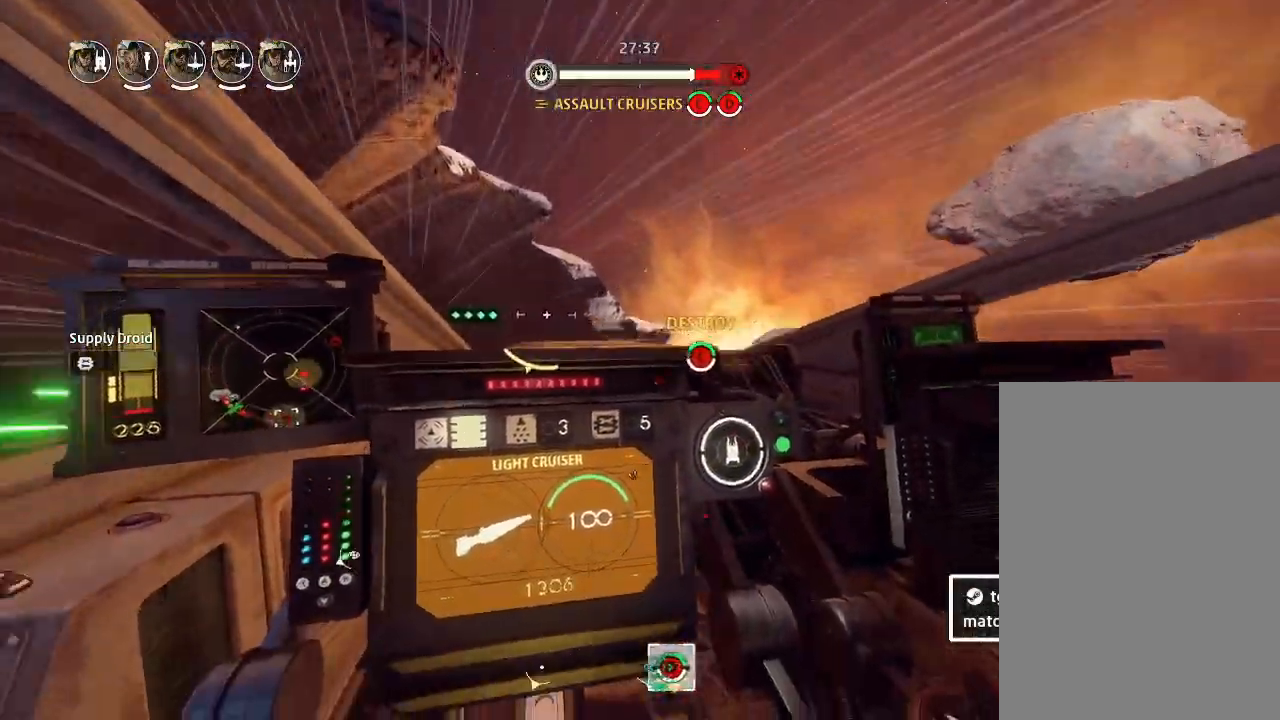
{"keys": ["drift"], "events": []}
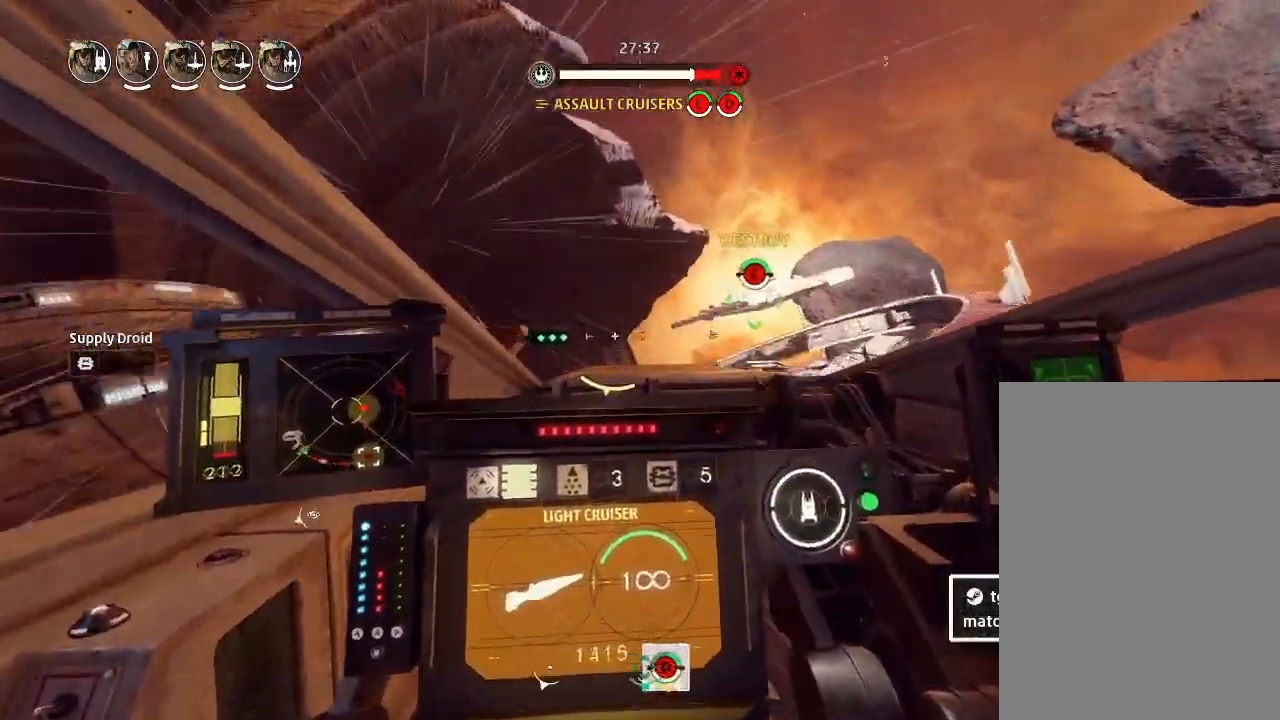
{"keys": ["drift", "left", "shields2"], "events": [[167, "drift", "up"], [200, "weapons2", "down"], [233, "boost", "down"], [267, "shields2", "down"], [333, "weapons2", "up"], [367, "drift", "down"], [400, "boost", "up"], [433, "shields2", "up"], [467, "shields2", "down"], [500, "left", "down"]]}
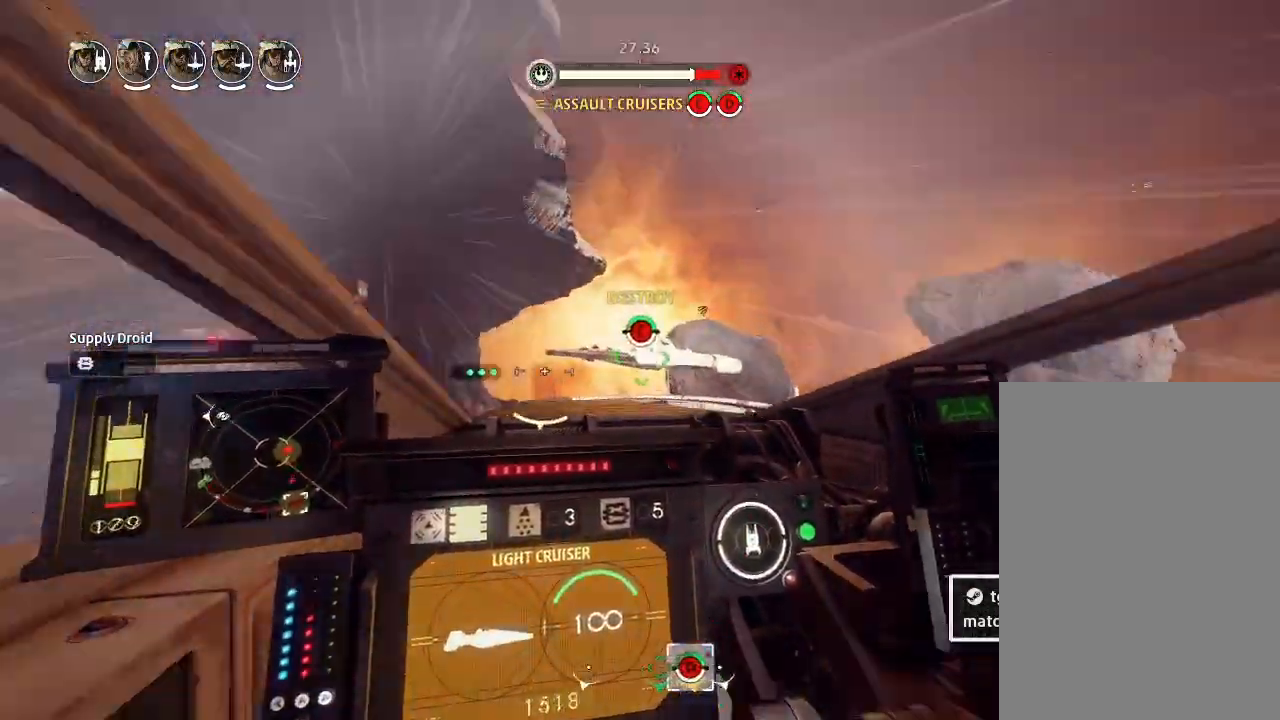
{"keys": ["drift", "engines", "weapons"], "events": [[133, "shields2", "up"], [167, "left", "up"], [367, "weapons", "down"], [467, "engines", "down"]]}
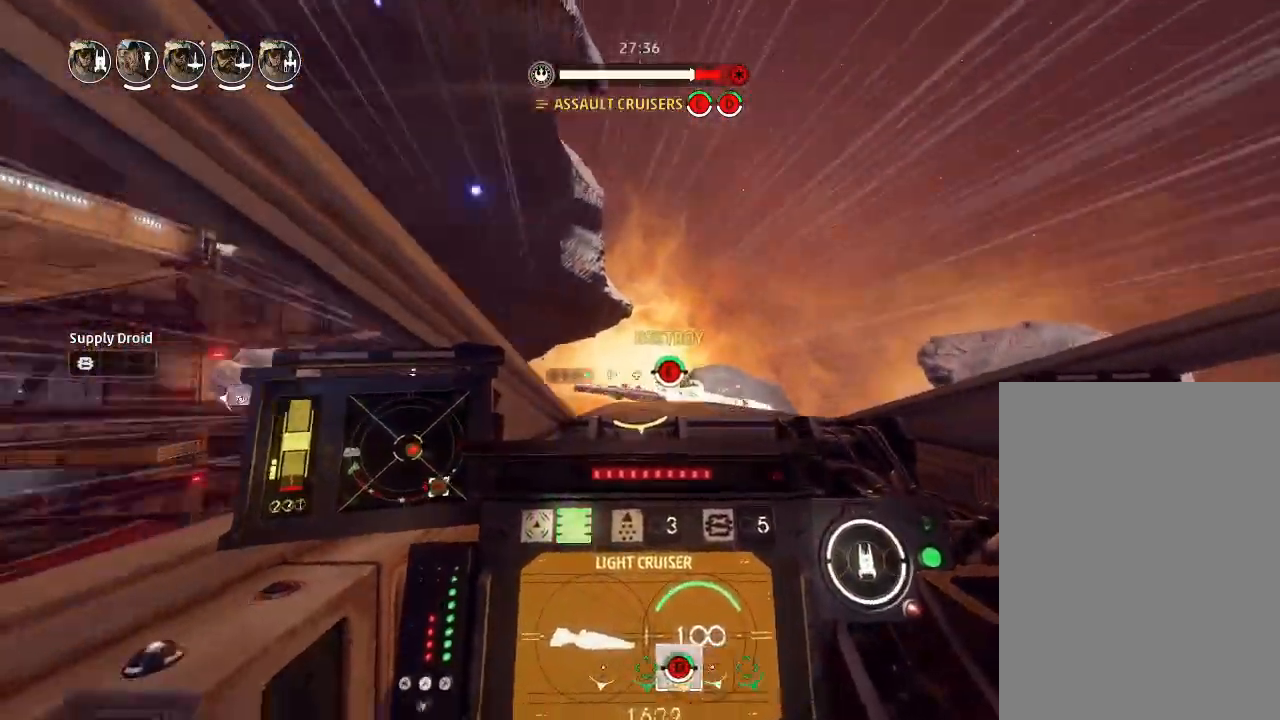
{"keys": ["drift"], "events": [[33, "weapons", "up"], [100, "engines", "up"]]}
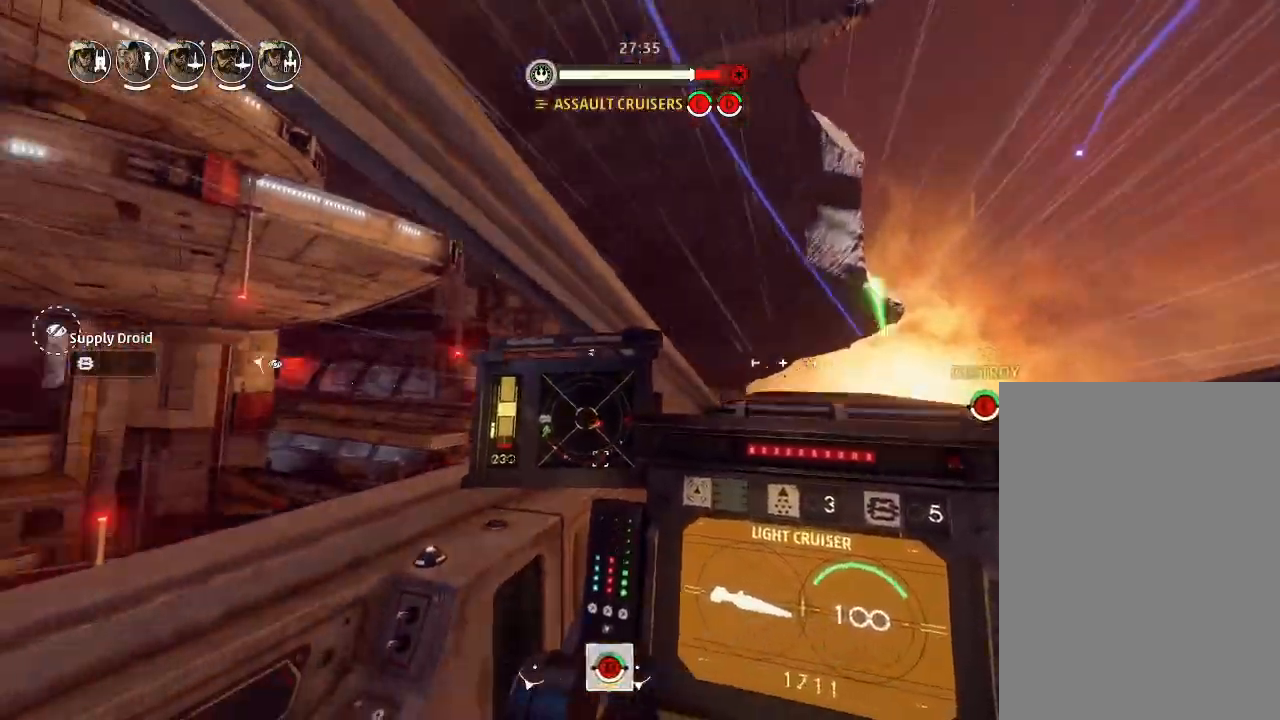
{"keys": ["drift"], "events": []}
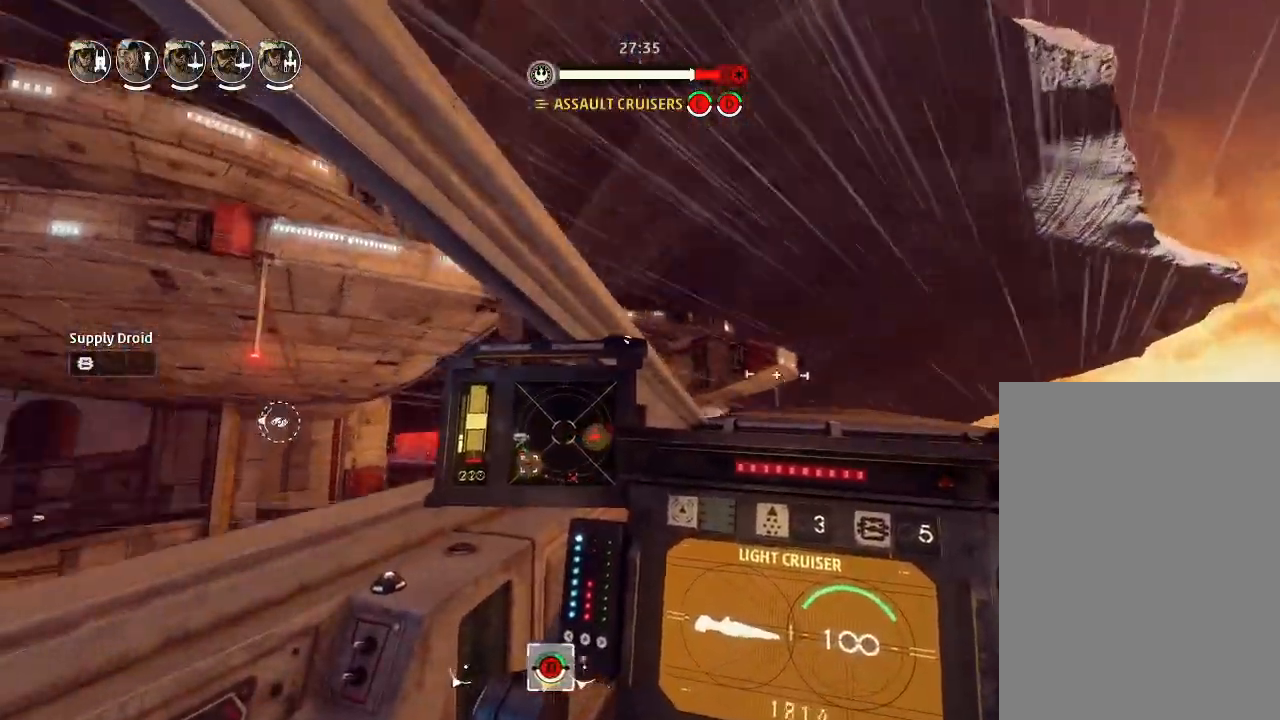
{"keys": ["boost", "shields2", "weapons2"], "events": [[267, "drift", "up"], [333, "weapons2", "down"], [400, "boost", "down"], [433, "shields2", "down"]]}
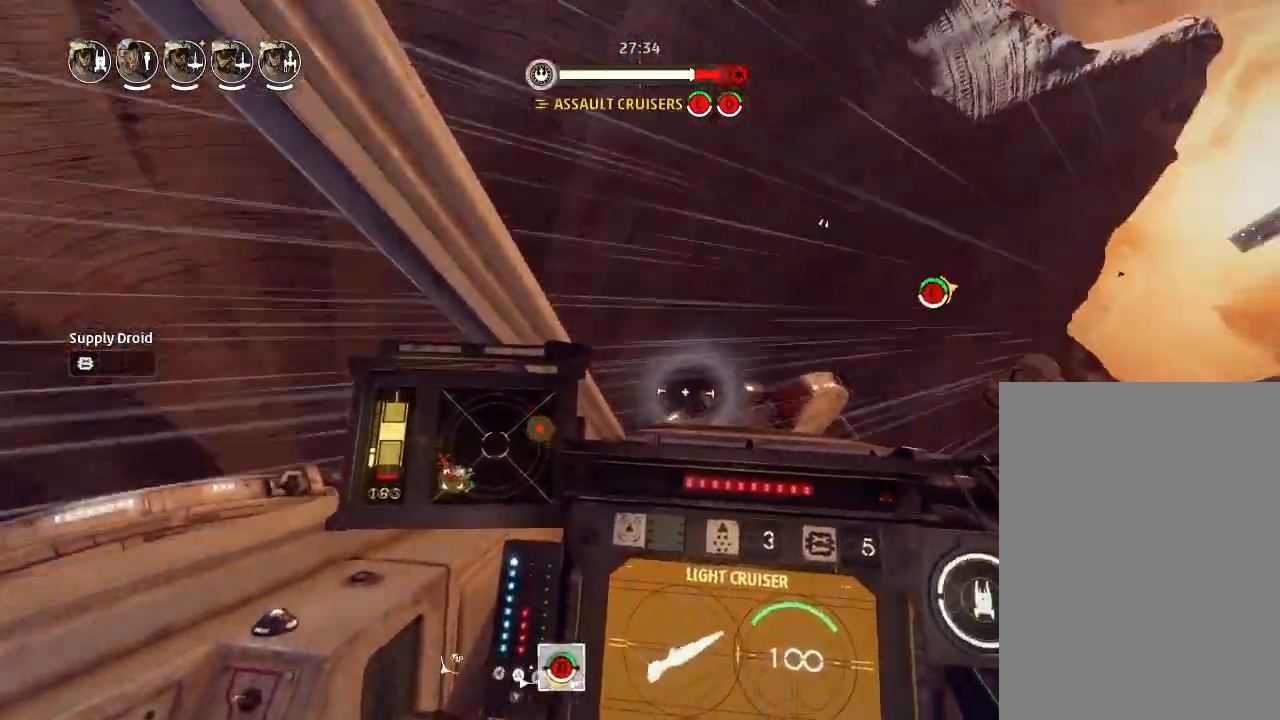
{"keys": [], "events": [[33, "drift", "down"], [33, "weapons2", "up"], [67, "shields2", "up"], [100, "boost", "up"], [433, "drift", "up"]]}
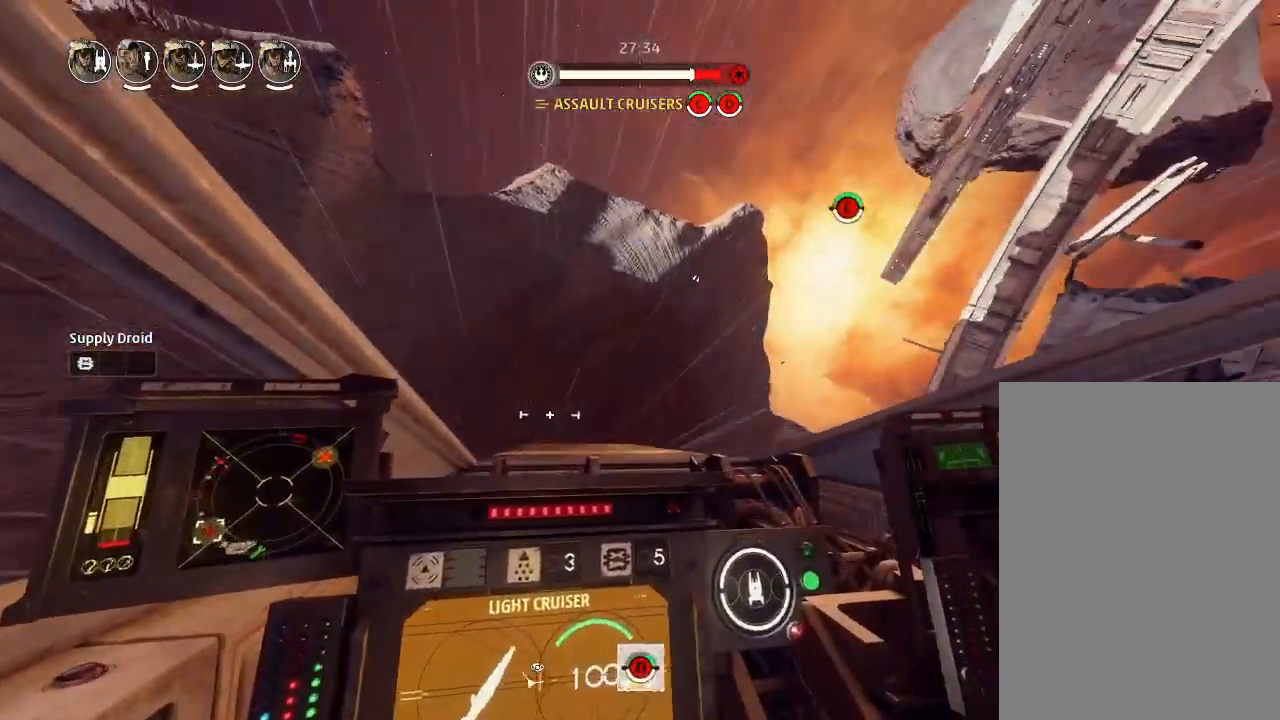
{"keys": ["drift"], "events": [[100, "drift", "down"], [167, "weapons", "down"], [267, "engines", "down"], [267, "weapons", "up"], [333, "engines", "up"]]}
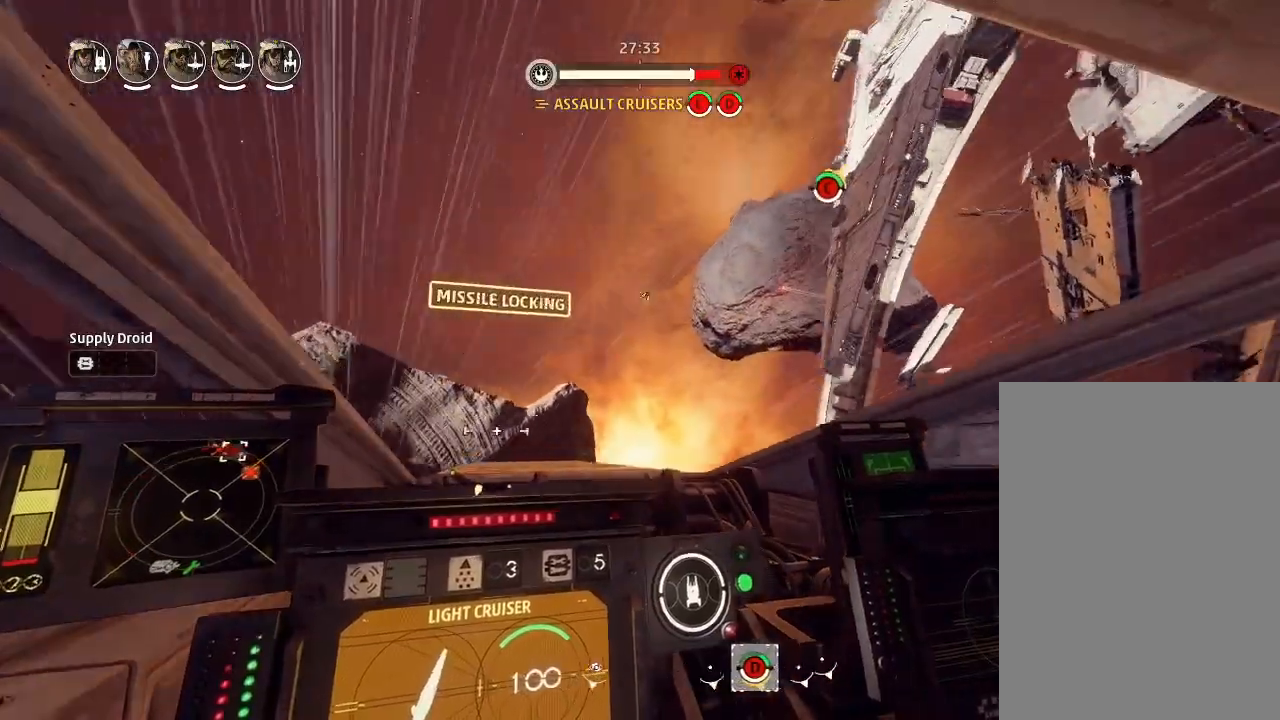
{"keys": ["drift"], "events": []}
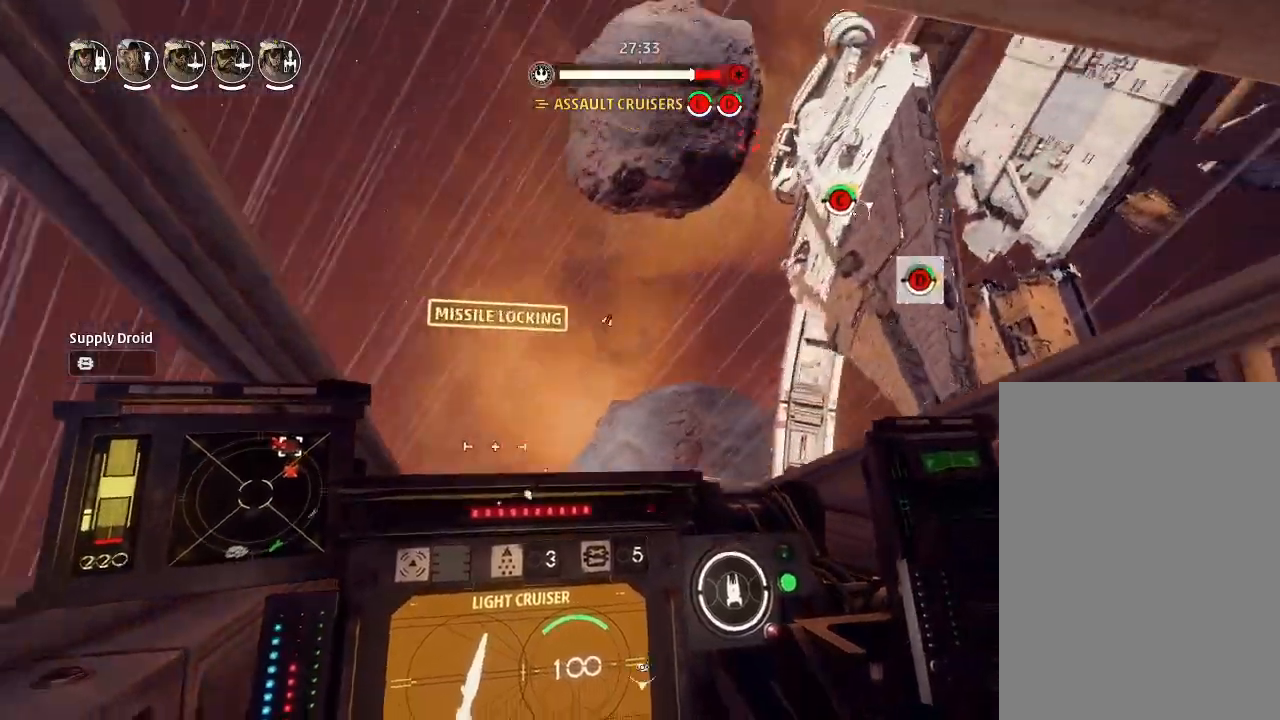
{"keys": ["boost", "drift", "shields2"], "events": [[233, "drift", "up"], [300, "weapons2", "down"], [367, "boost", "down"], [367, "shields2", "down"], [467, "drift", "down"], [500, "weapons2", "up"]]}
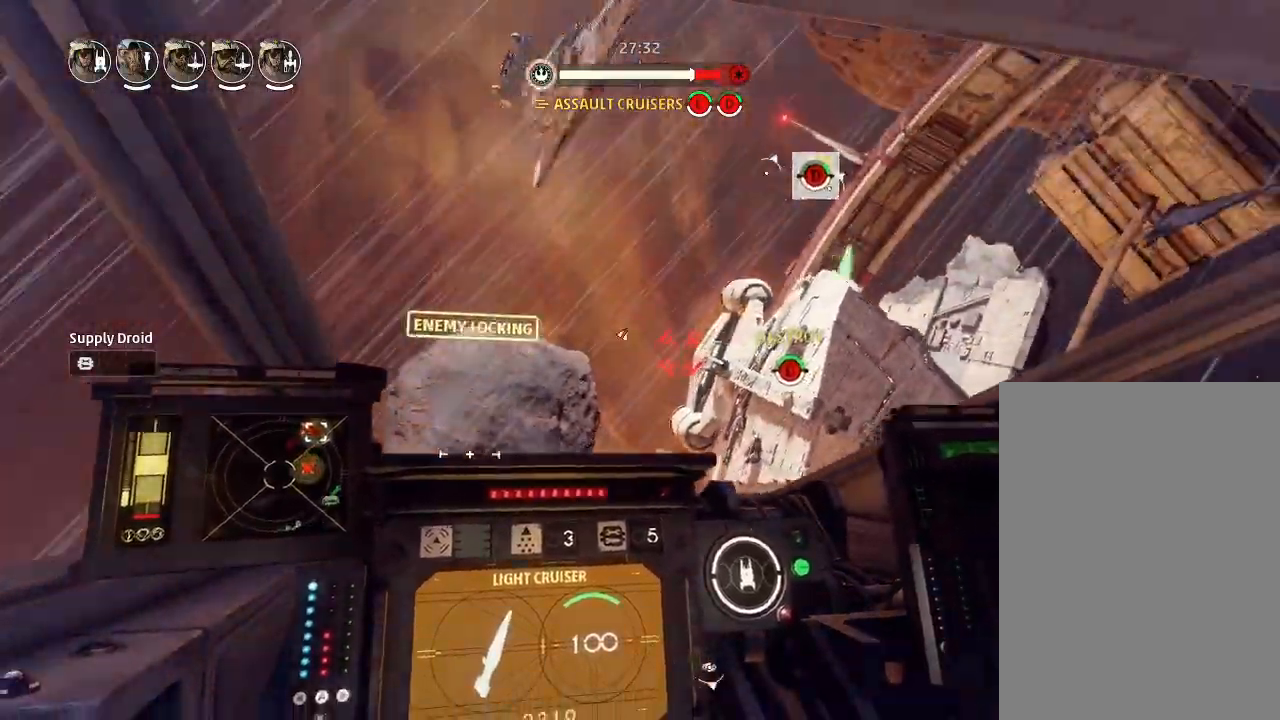
{"keys": ["drift", "weapons"], "events": [[67, "boost", "up"], [100, "shields2", "up"], [233, "drift", "up"], [400, "drift", "down"], [433, "weapons", "down"]]}
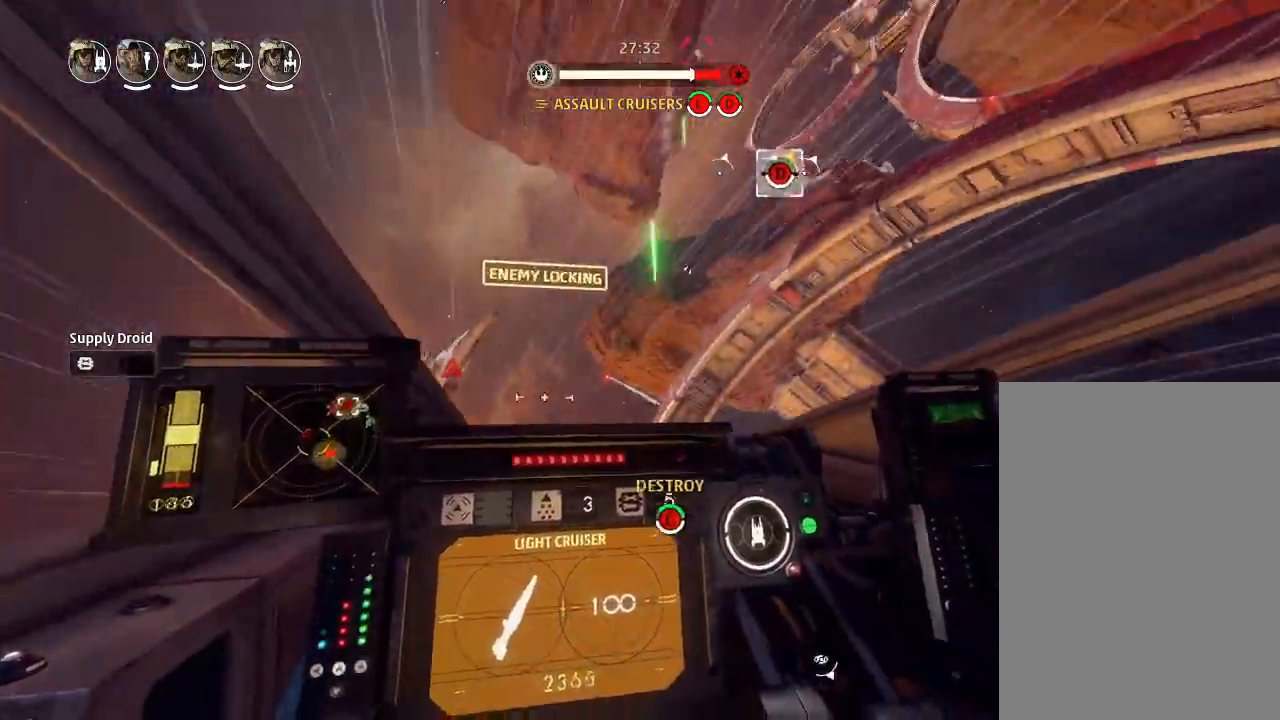
{"keys": ["drift"], "events": [[33, "engines", "down"], [67, "weapons", "up"], [133, "engines", "up"]]}
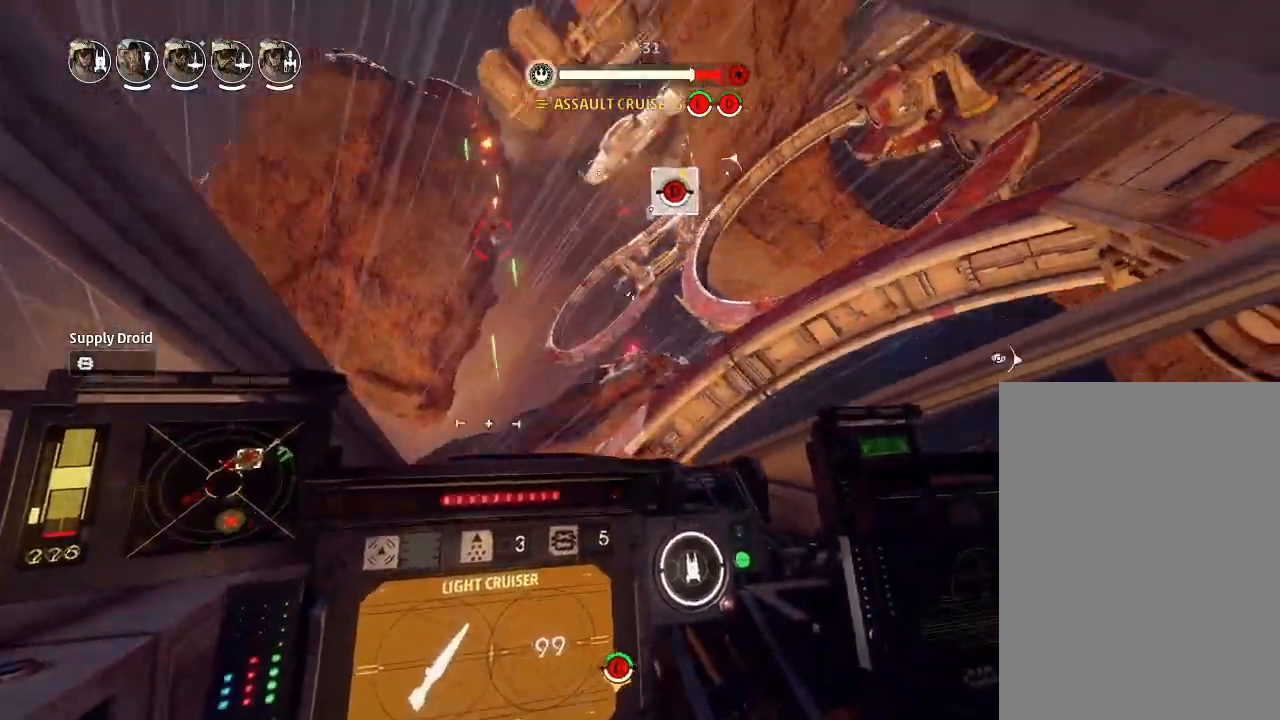
{"keys": ["drift"], "events": []}